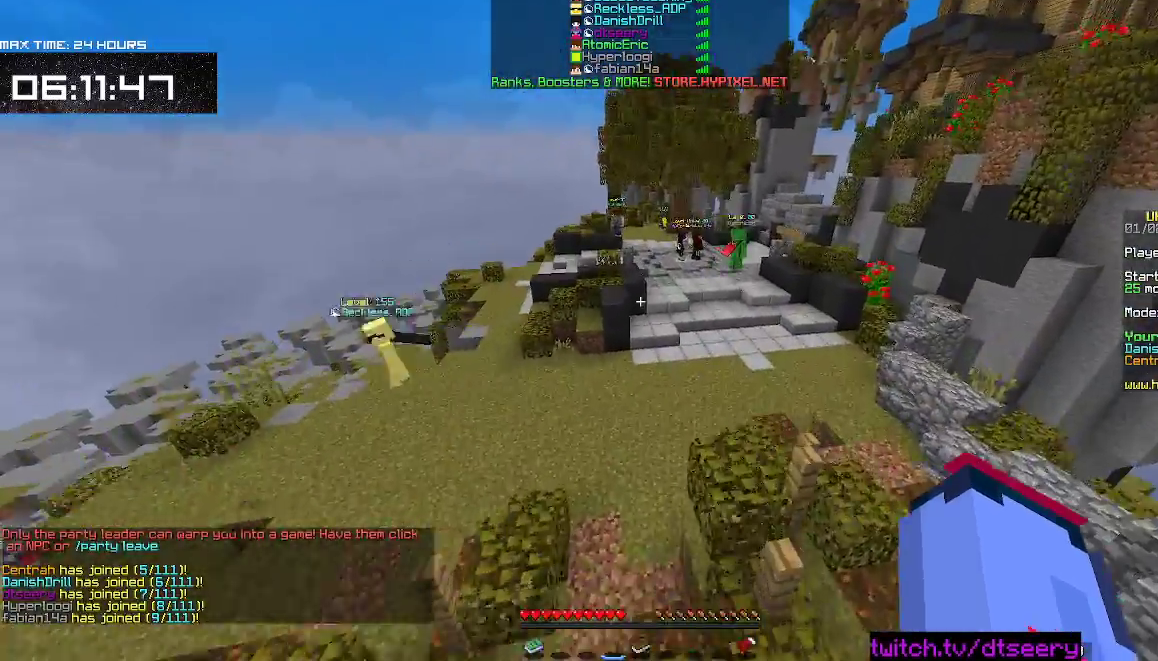
Gameplay with keyboard and mouse; each line is a JSON object with the keys and mouse buttons held at the frame after it. "events" lists presses ("down") and releases ("up") of "a", "d", "s", "space", "w", "mouse_left" and "mouse_right" between this image and that frame as [ms after this image, input, new state], when the widget could be followed in between. "mouse_left", "mouse_right" = the "left", "right" buttons of the "mouse" list. No other keys are recorded. Fast repeated clicks can show as one long hold. Mouse movement is not recorded.
{"keys": ["d", "w"], "mouse": [], "events": [[84, "d", "down"], [234, "space", "up"]]}
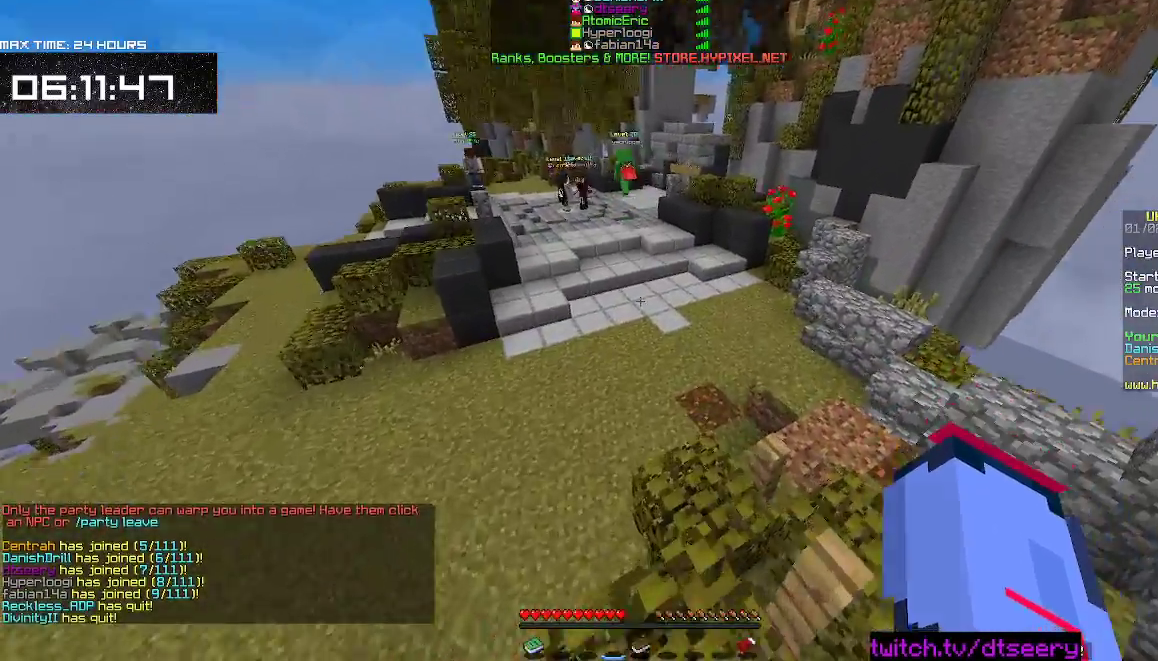
{"keys": ["space", "w"], "mouse": [], "events": [[167, "d", "up"], [450, "space", "down"]]}
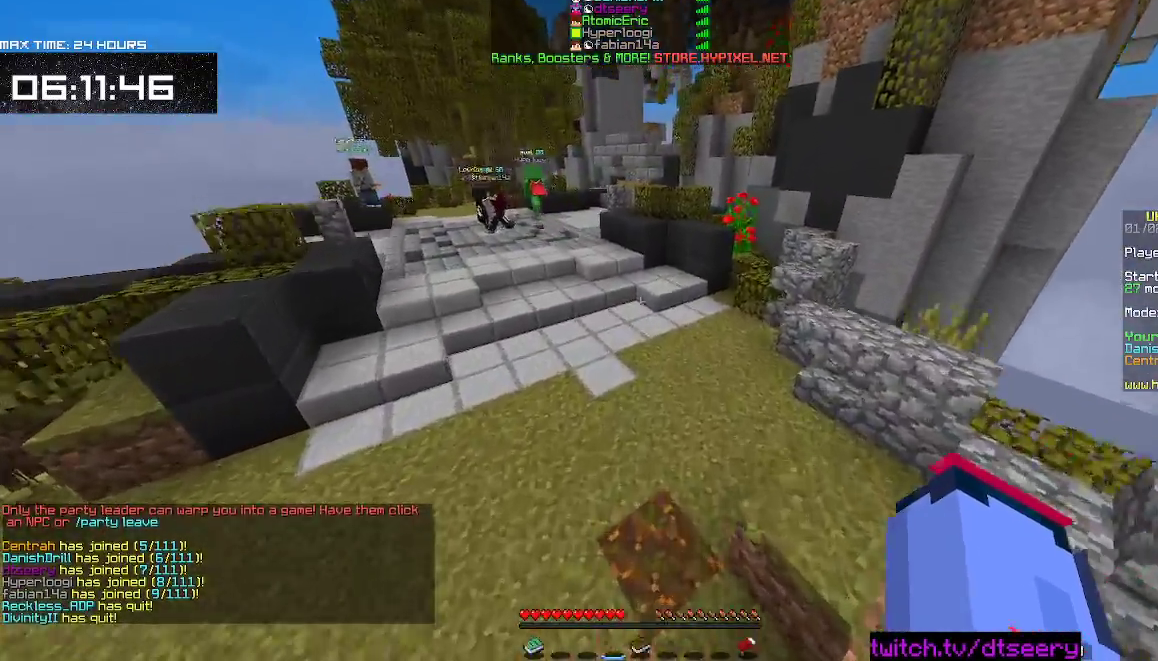
{"keys": ["w"], "mouse": [], "events": [[300, "space", "up"]]}
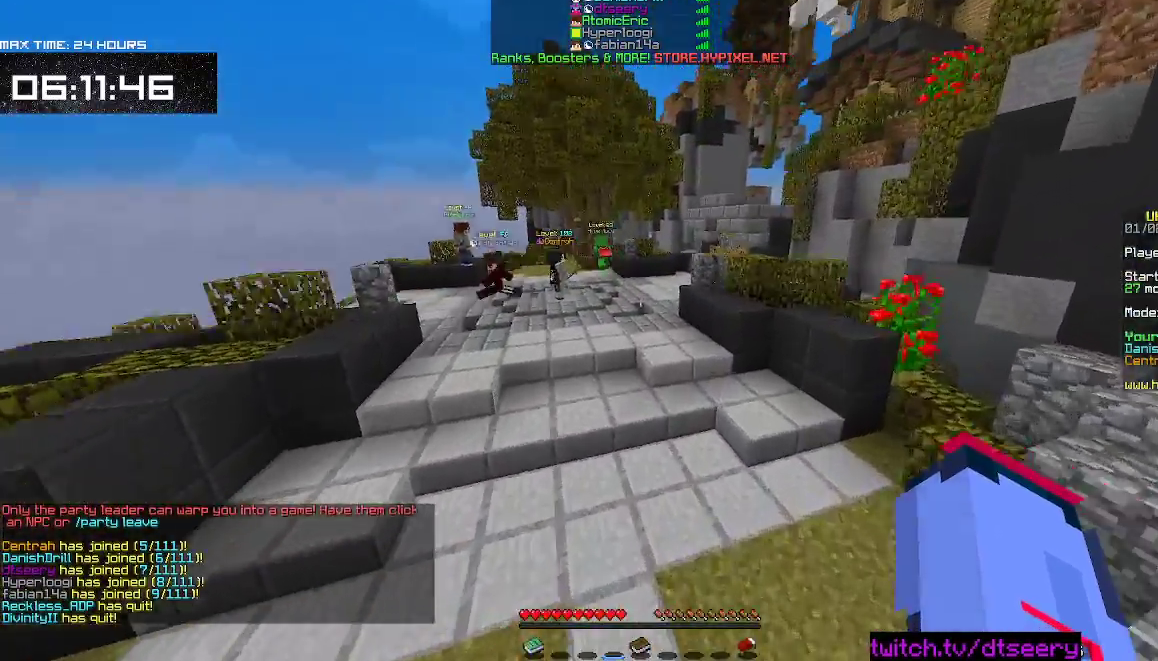
{"keys": ["space", "w"], "mouse": [], "events": [[267, "space", "down"]]}
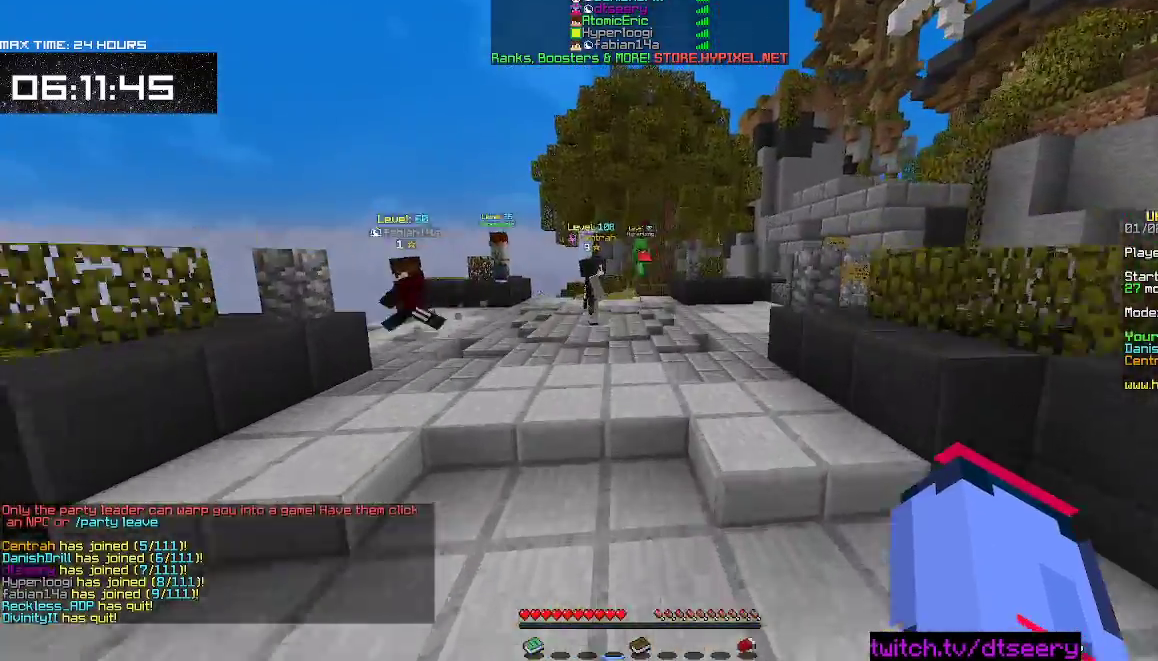
{"keys": ["d", "space", "w"], "mouse": [], "events": [[50, "space", "up"], [184, "space", "down"], [400, "d", "down"]]}
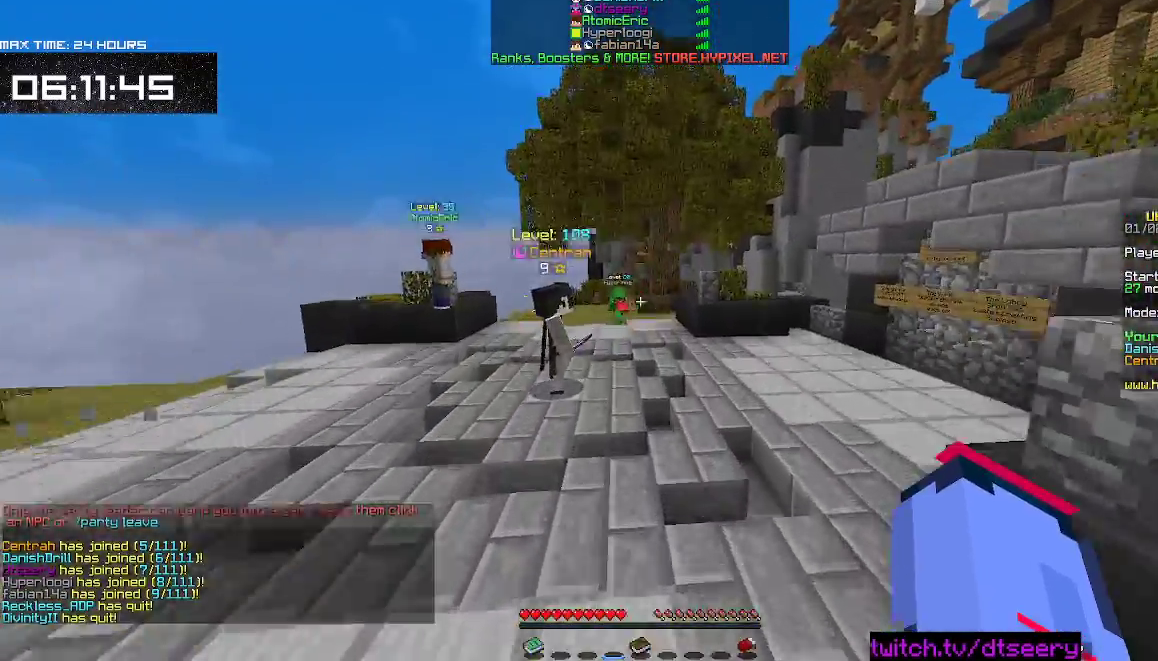
{"keys": ["space", "w"], "mouse": [], "events": [[267, "d", "up"]]}
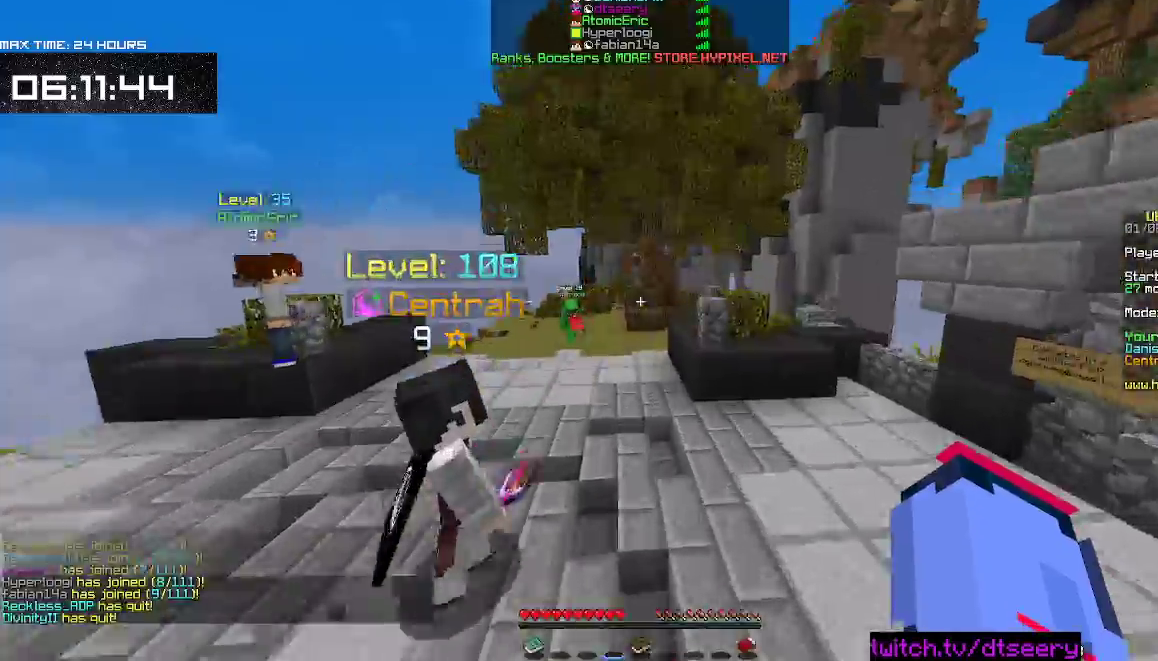
{"keys": ["space", "w"], "mouse": [], "events": []}
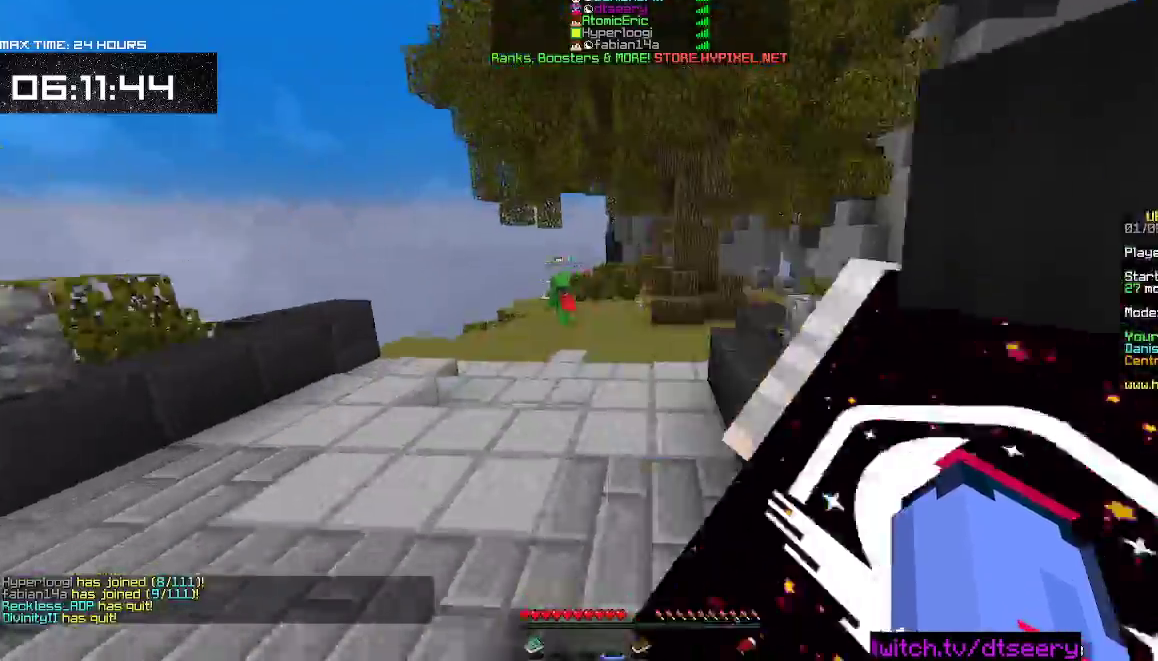
{"keys": ["space", "w"], "mouse": [], "events": [[100, "space", "up"], [317, "space", "down"]]}
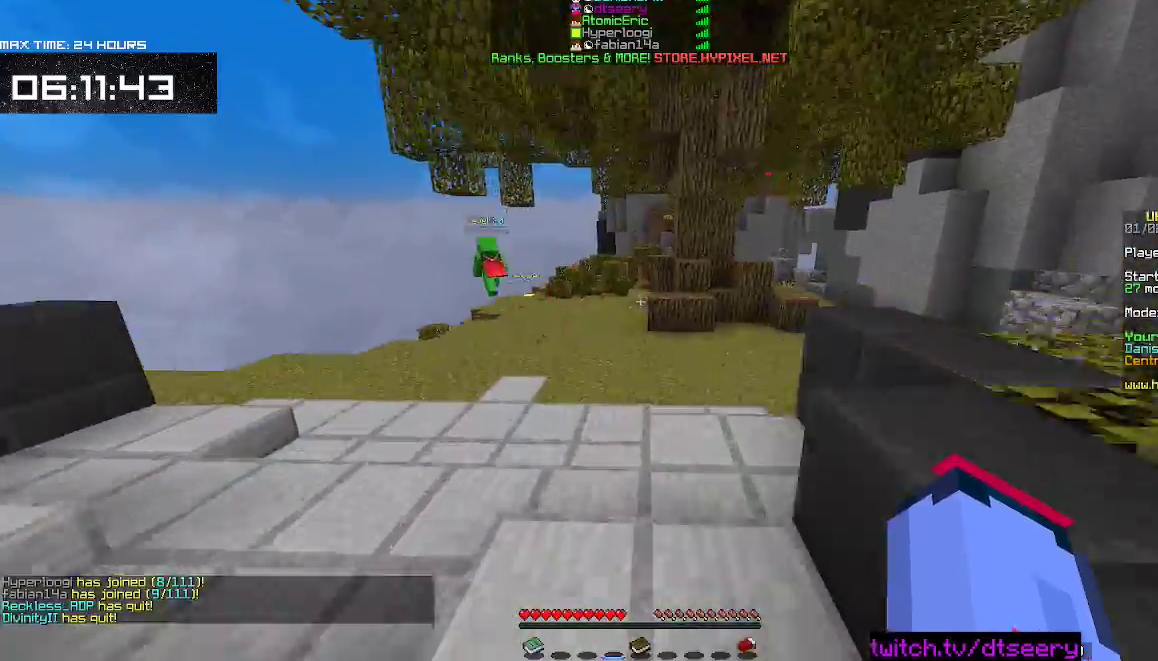
{"keys": ["w"], "mouse": [], "events": [[284, "space", "up"]]}
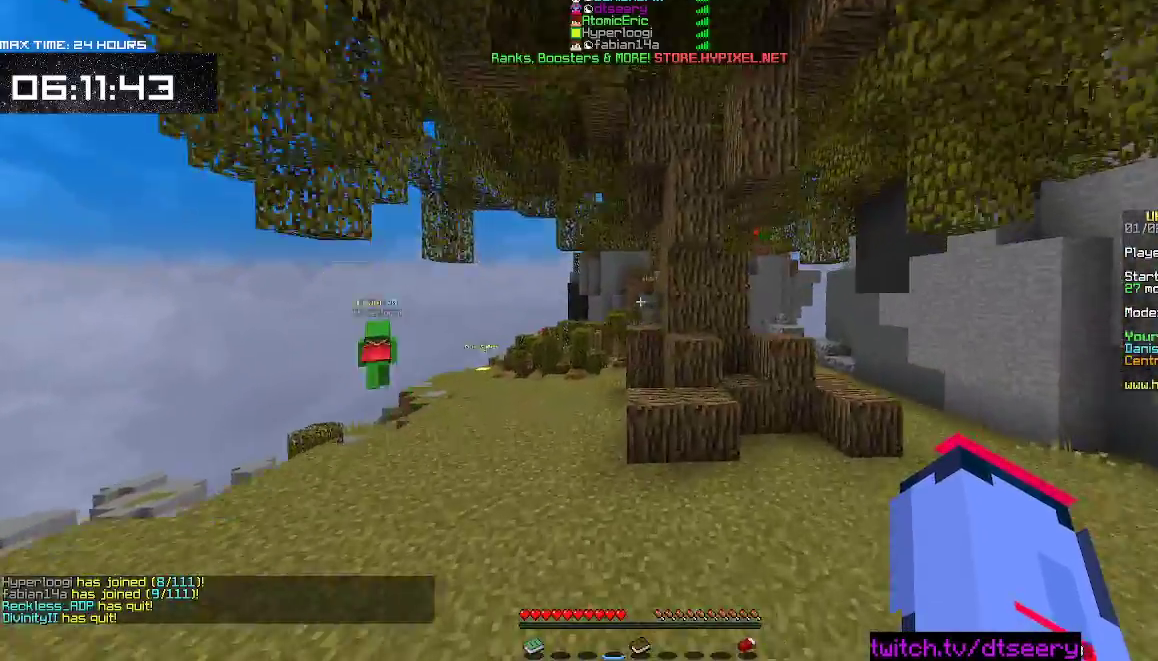
{"keys": ["space", "w"], "mouse": [], "events": [[450, "space", "down"]]}
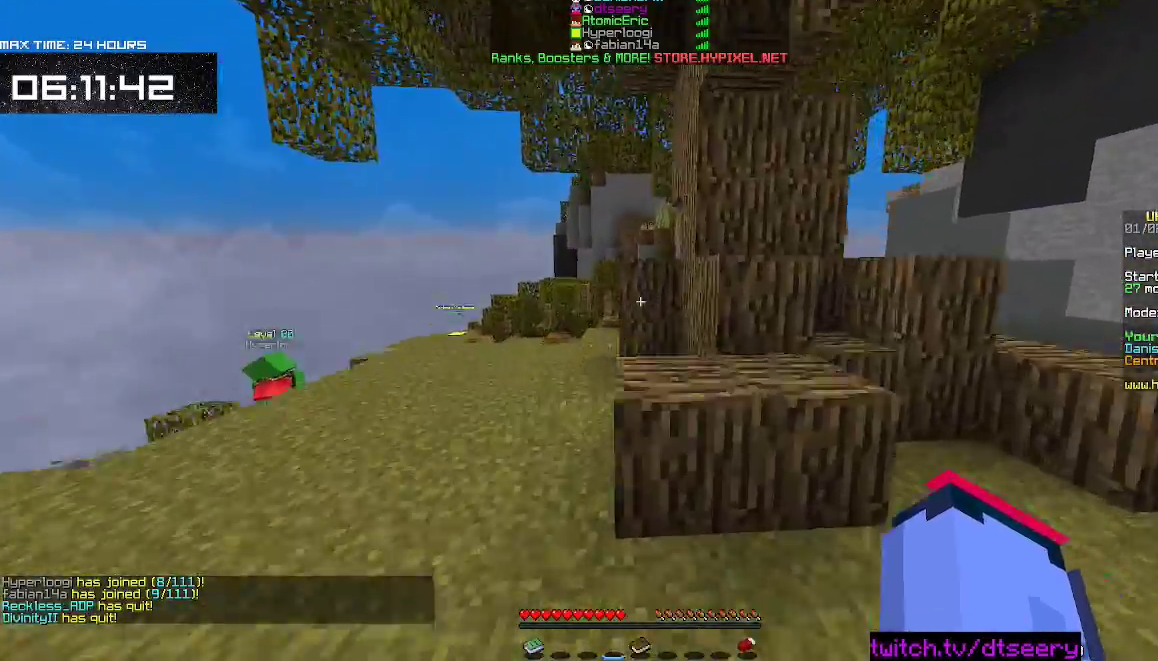
{"keys": ["space", "w"], "mouse": [], "events": [[150, "space", "up"], [234, "space", "down"]]}
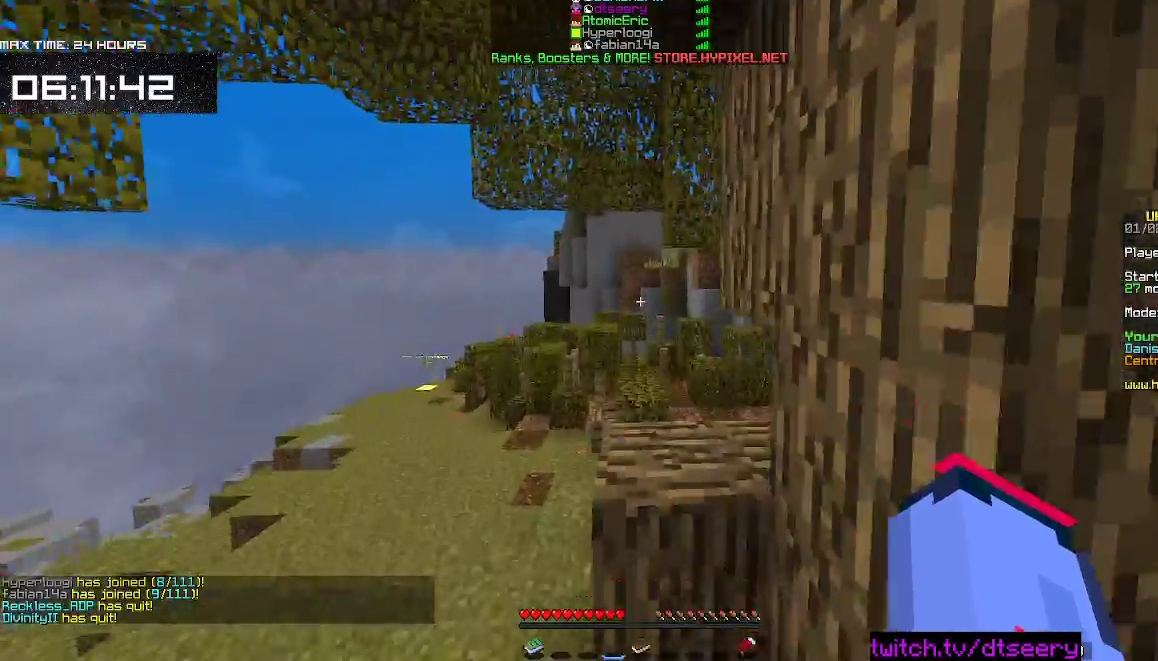
{"keys": ["space", "w"], "mouse": [], "events": [[100, "space", "up"], [234, "space", "down"]]}
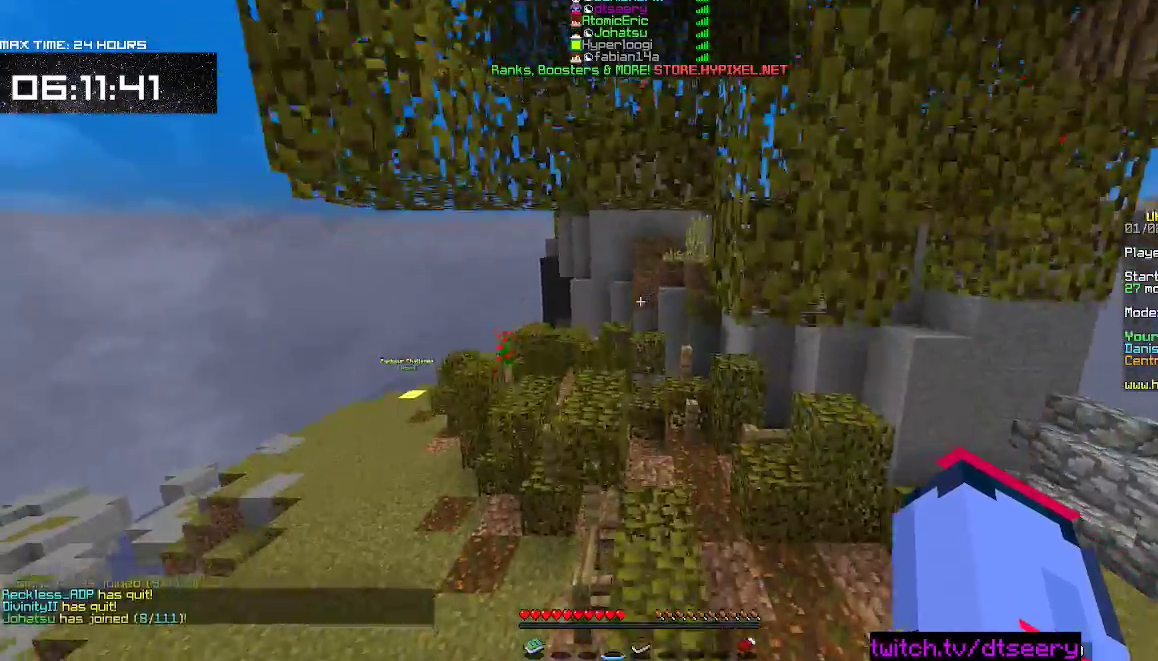
{"keys": ["a", "space", "w"], "mouse": [], "events": [[34, "w", "up"], [84, "space", "up"], [200, "d", "down"], [300, "w", "down"], [384, "a", "down"], [484, "d", "up"], [500, "space", "down"]]}
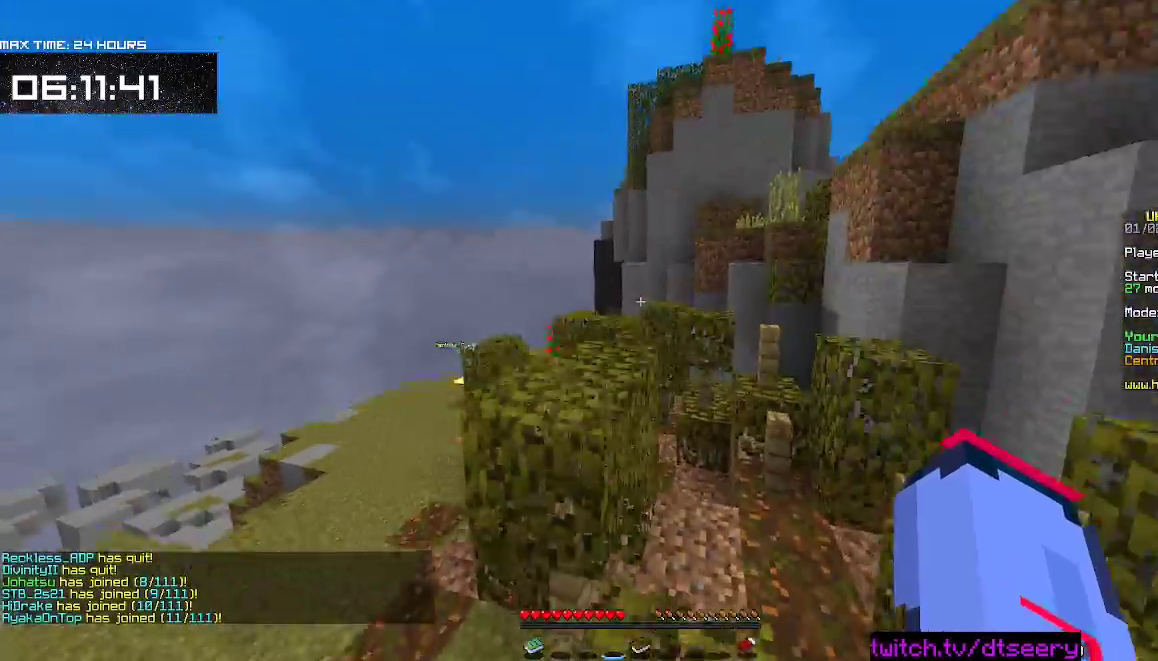
{"keys": ["space", "w"], "mouse": [], "events": [[134, "a", "up"], [267, "space", "up"], [434, "space", "down"]]}
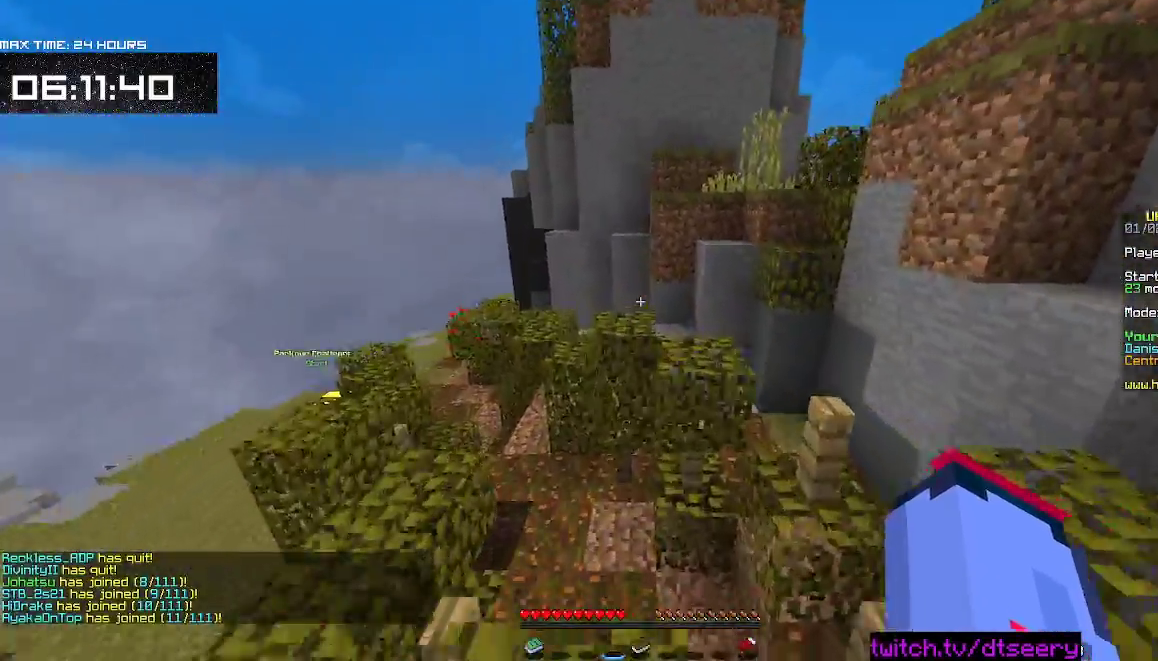
{"keys": ["w"], "mouse": [], "events": [[317, "space", "up"]]}
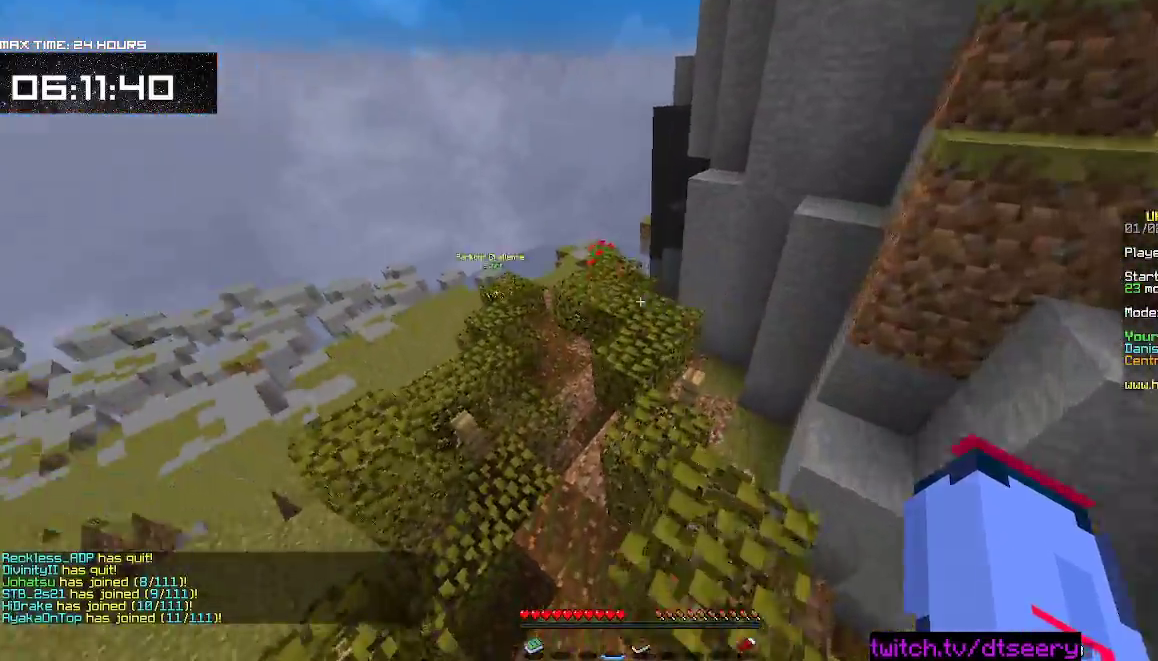
{"keys": ["w"], "mouse": [], "events": [[17, "space", "down"], [367, "space", "up"]]}
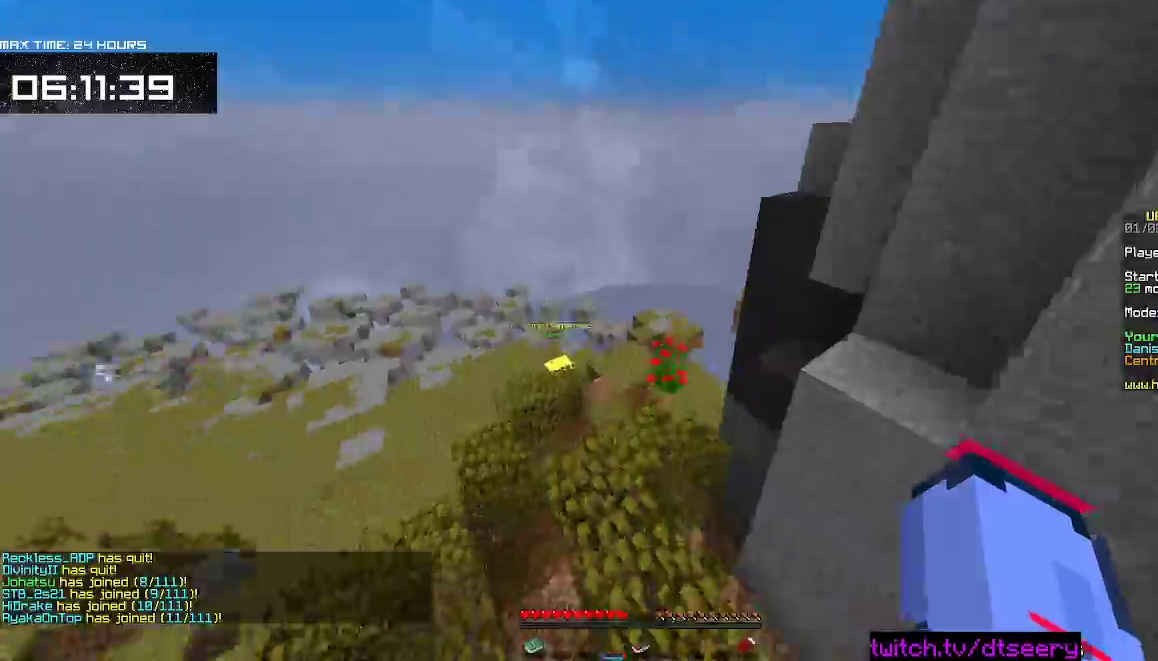
{"keys": ["w"], "mouse": [], "events": [[67, "d", "down"], [317, "d", "up"]]}
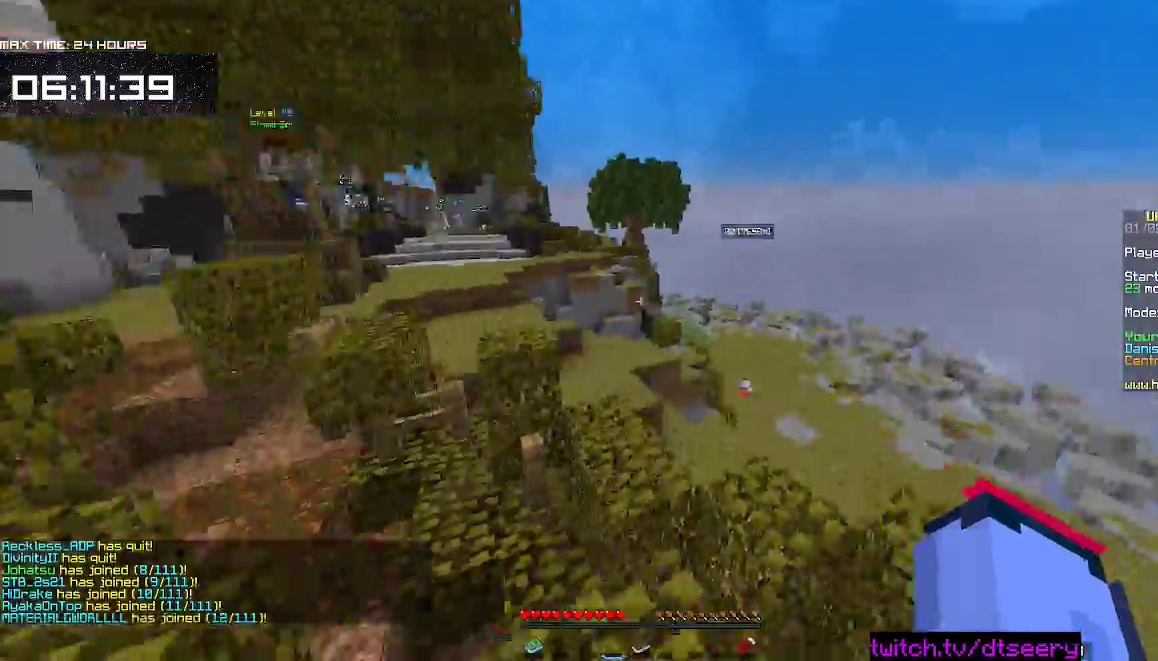
{"keys": ["w"], "mouse": [], "events": [[217, "space", "down"], [500, "space", "up"]]}
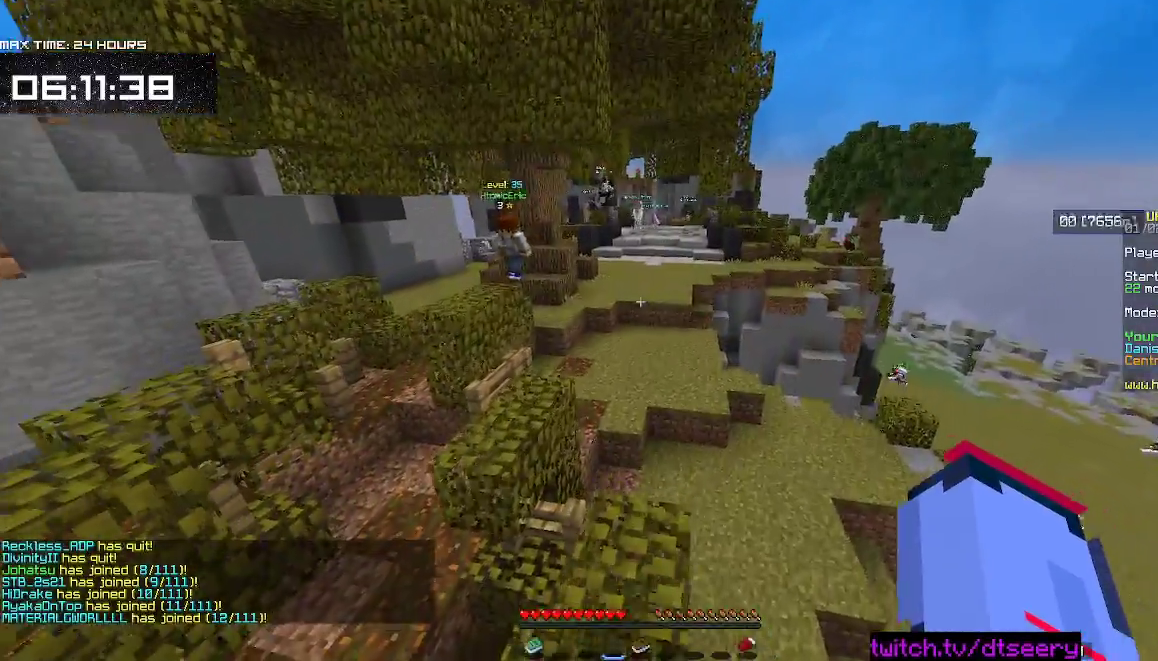
{"keys": ["a", "space", "w"], "mouse": [], "events": [[17, "a", "down"], [267, "space", "down"]]}
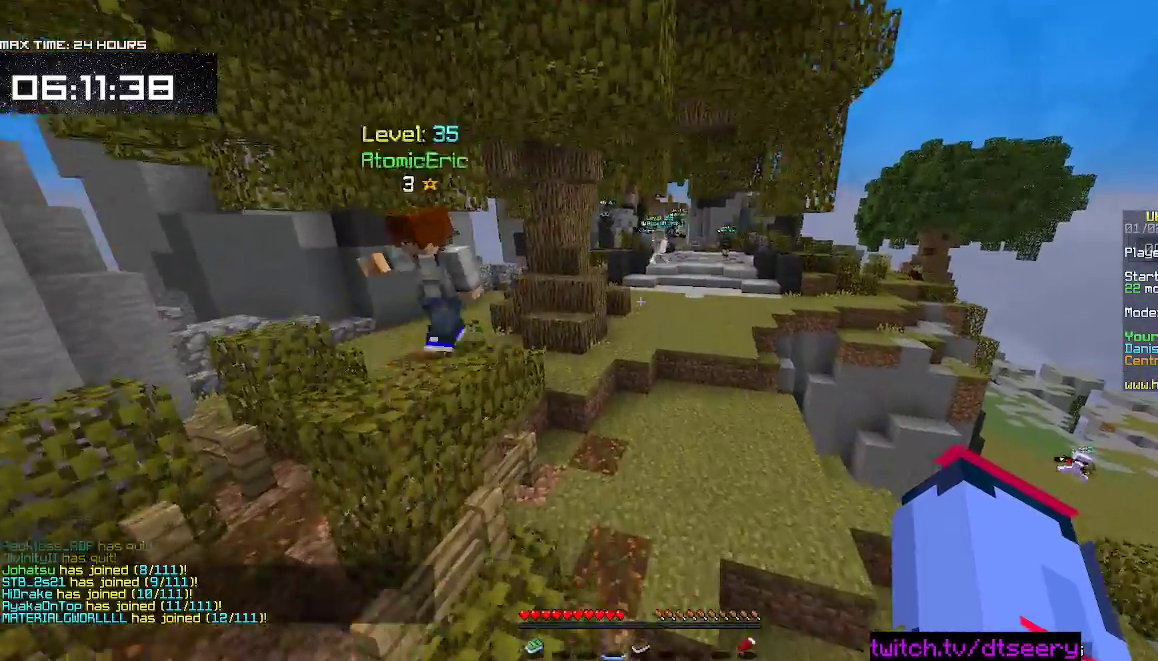
{"keys": ["space", "w"], "mouse": [], "events": [[134, "space", "up"], [234, "a", "up"], [350, "space", "down"]]}
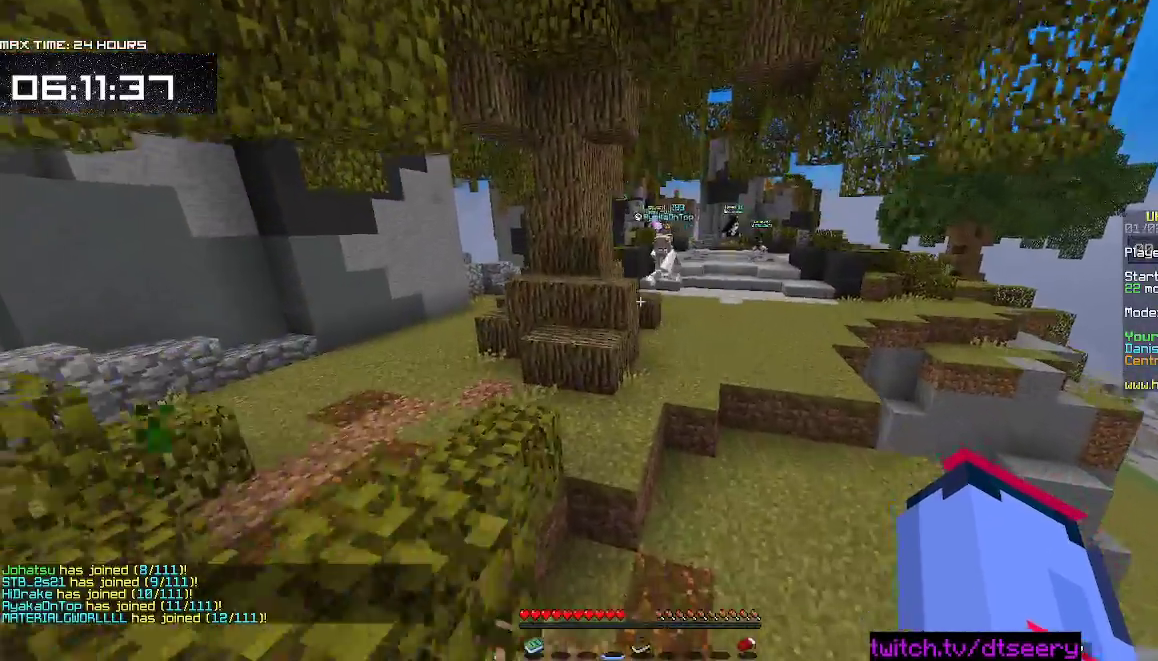
{"keys": ["d", "space", "w"], "mouse": [], "events": [[317, "d", "down"]]}
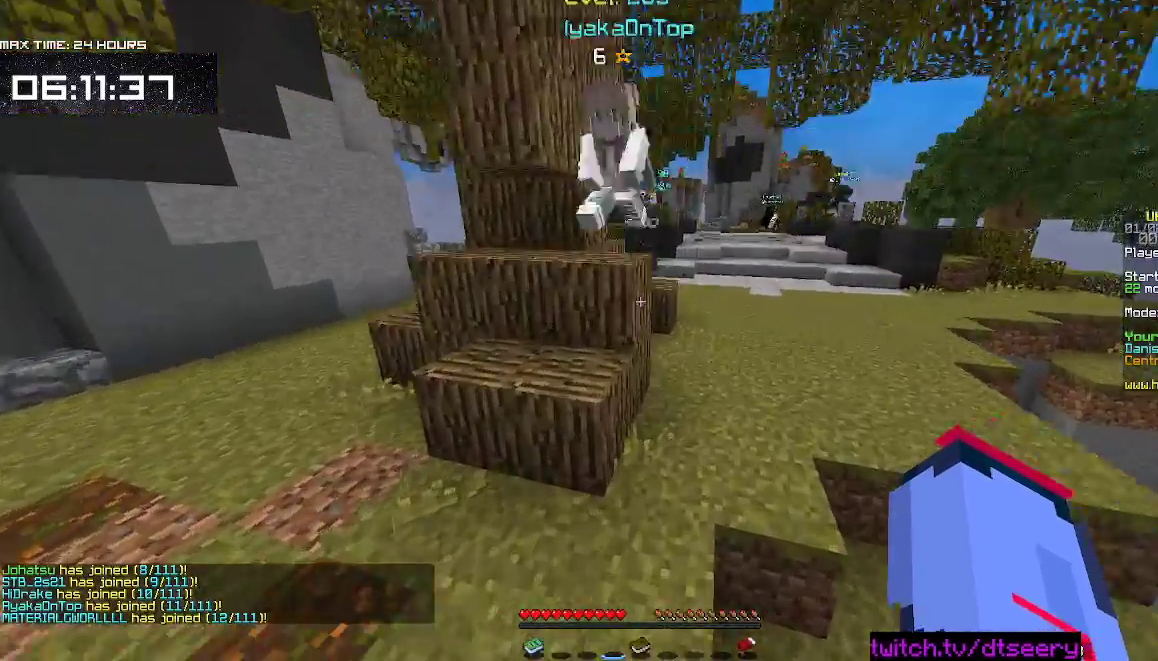
{"keys": ["d", "space", "w"], "mouse": [], "events": []}
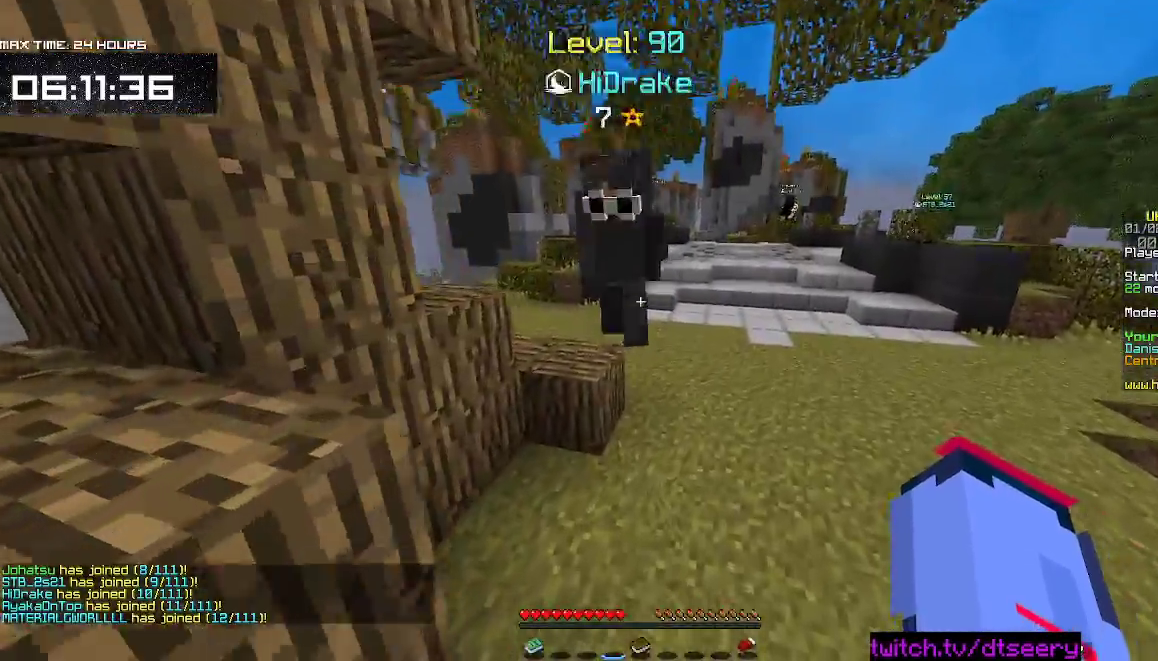
{"keys": ["d", "space", "w"], "mouse": [], "events": []}
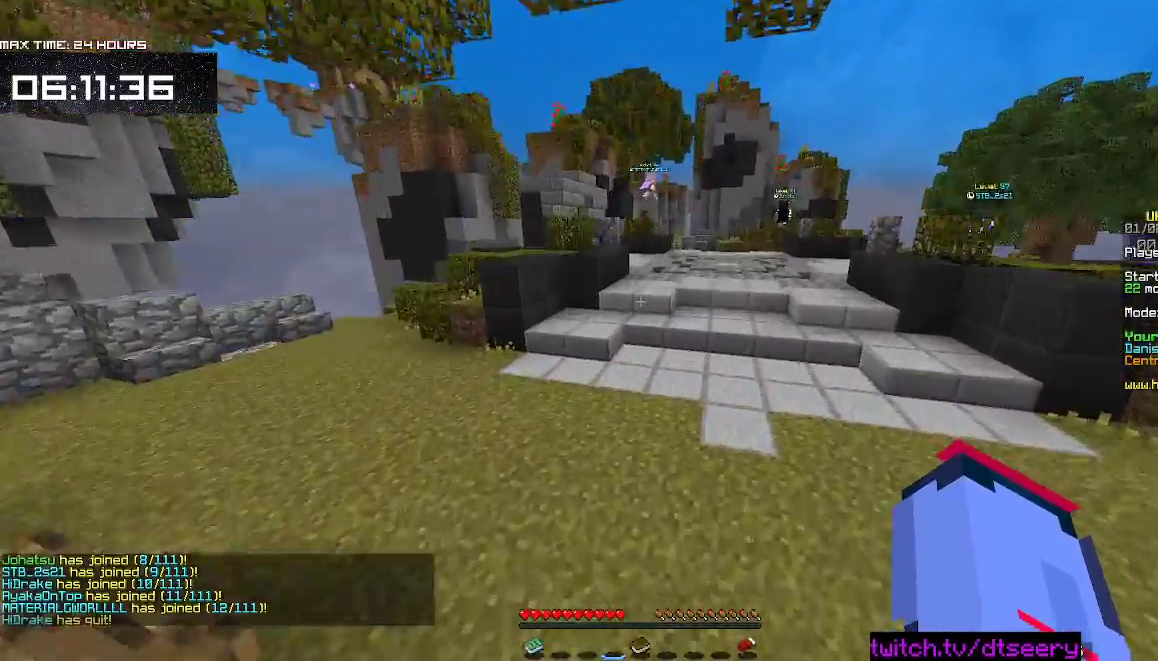
{"keys": ["d", "space", "w"], "mouse": [], "events": []}
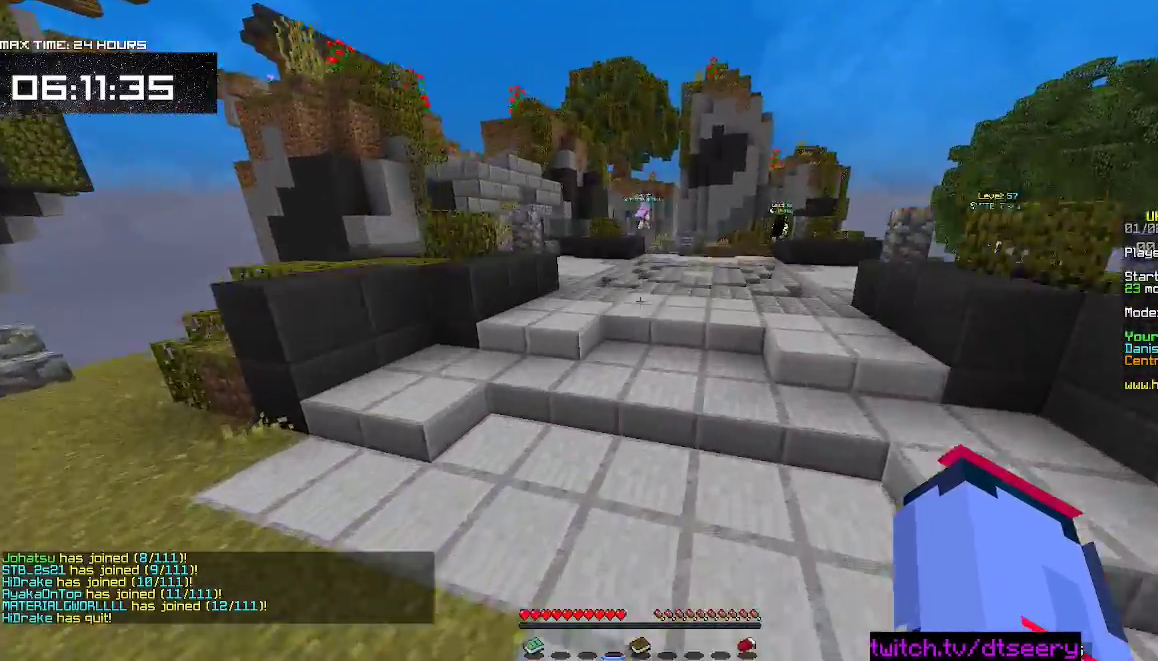
{"keys": ["d", "space", "w"], "mouse": [], "events": [[17, "w", "up"], [34, "space", "up"], [84, "d", "up"], [150, "w", "down"], [217, "d", "down"], [350, "space", "down"]]}
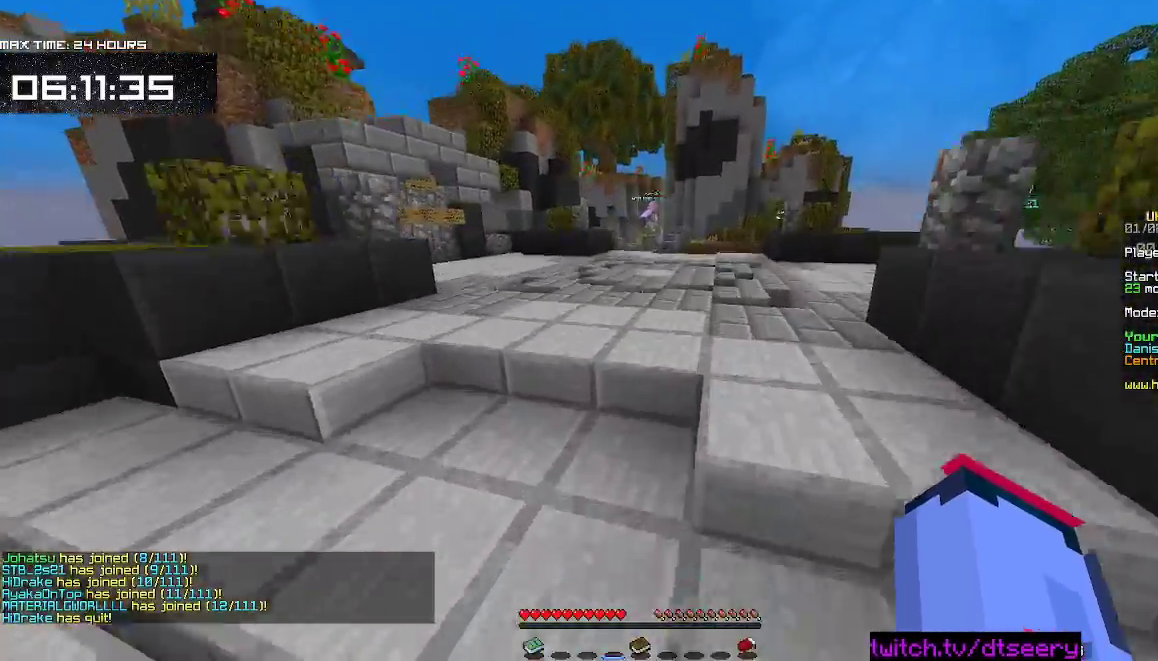
{"keys": ["d", "space", "w"], "mouse": [], "events": []}
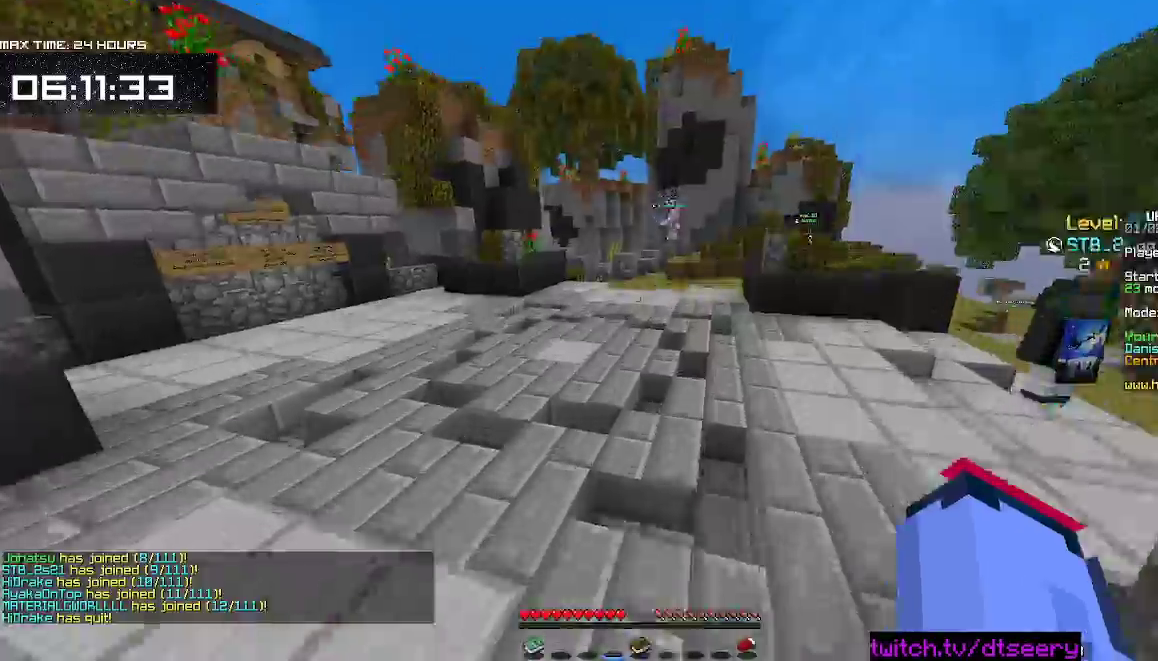
{"keys": ["d", "space", "w"], "mouse": [], "events": []}
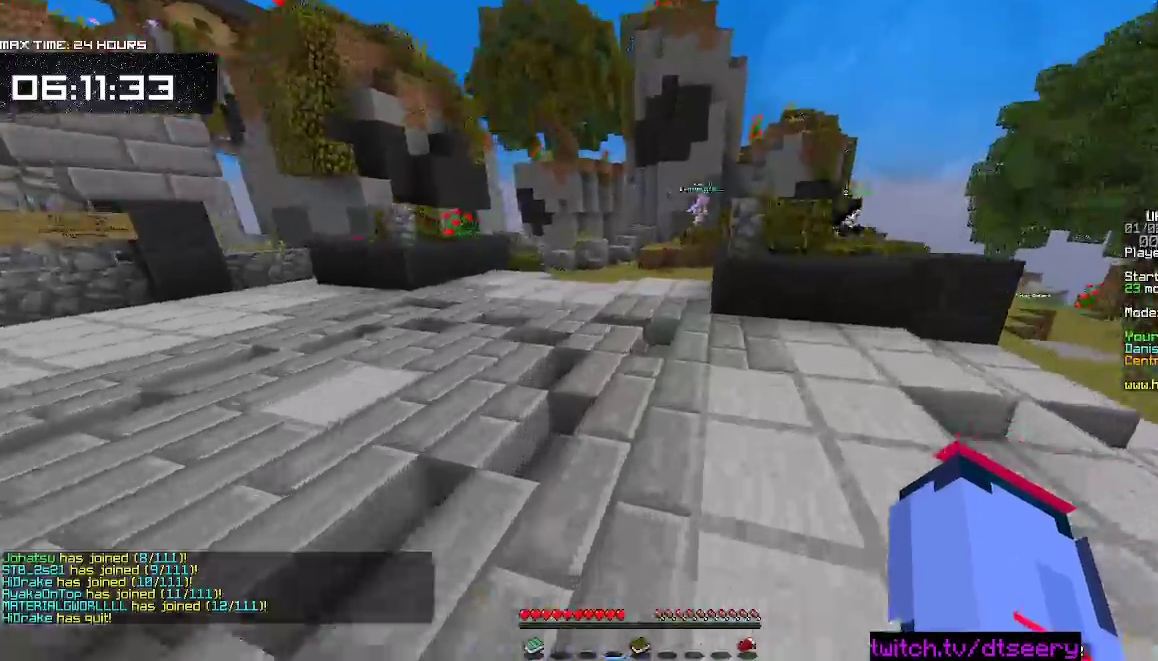
{"keys": ["d", "space"], "mouse": [], "events": [[217, "w", "up"], [334, "space", "up"], [484, "space", "down"]]}
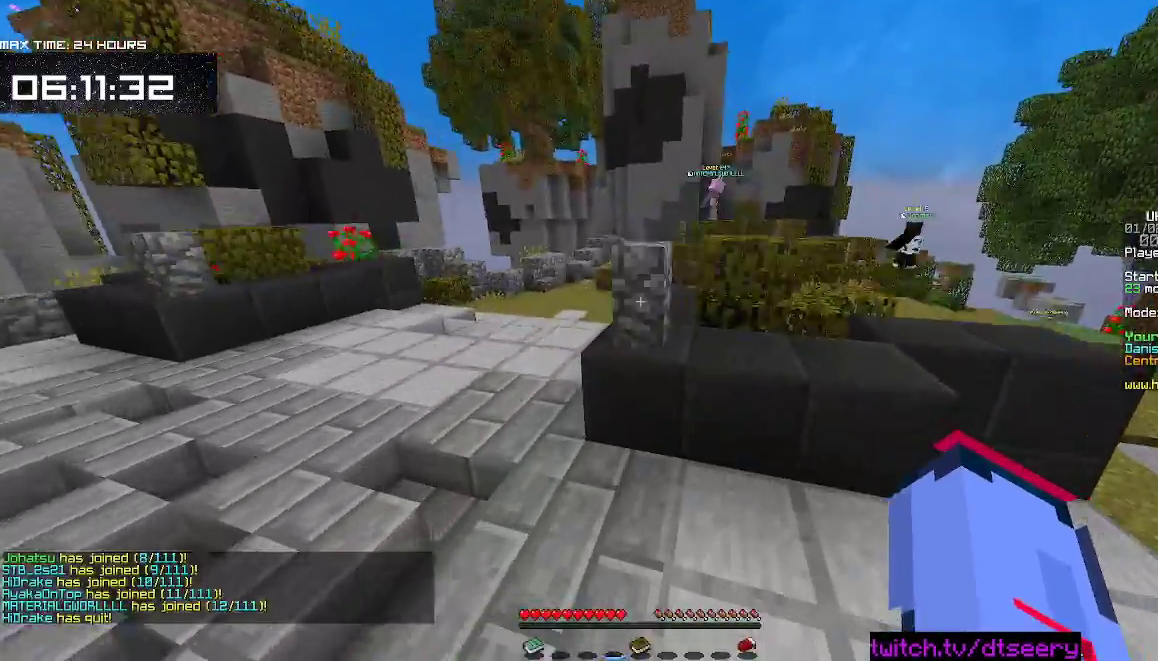
{"keys": ["d", "space"], "mouse": [], "events": [[34, "w", "down"], [467, "w", "up"]]}
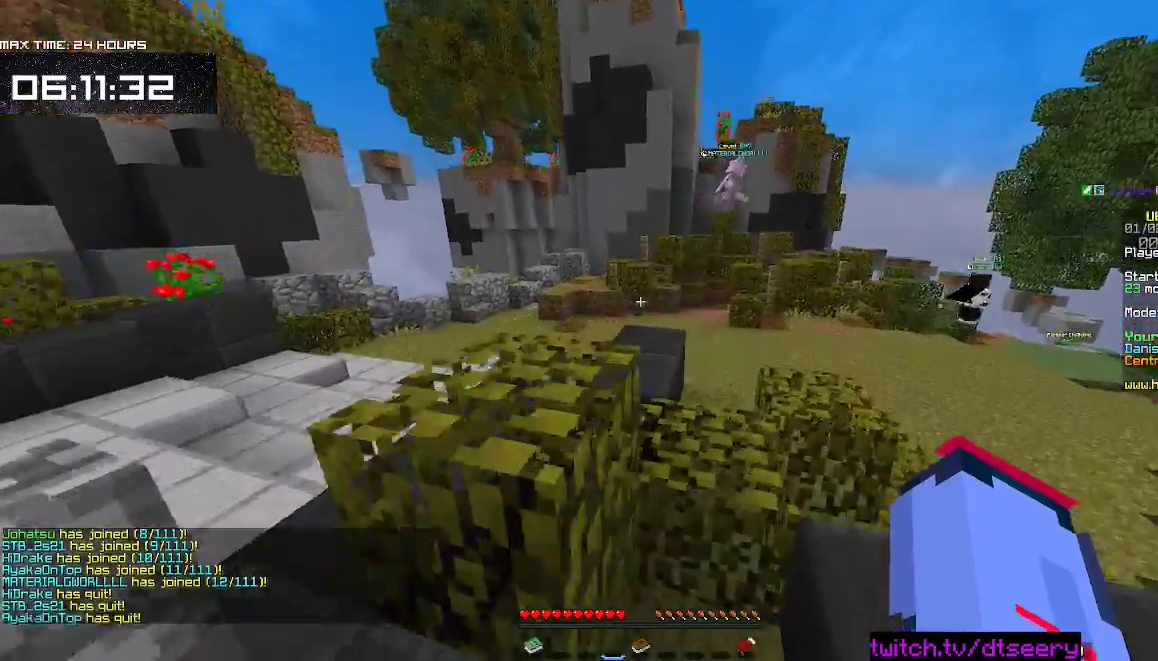
{"keys": ["w"], "mouse": [], "events": [[34, "w", "down"], [384, "d", "up"], [467, "space", "up"]]}